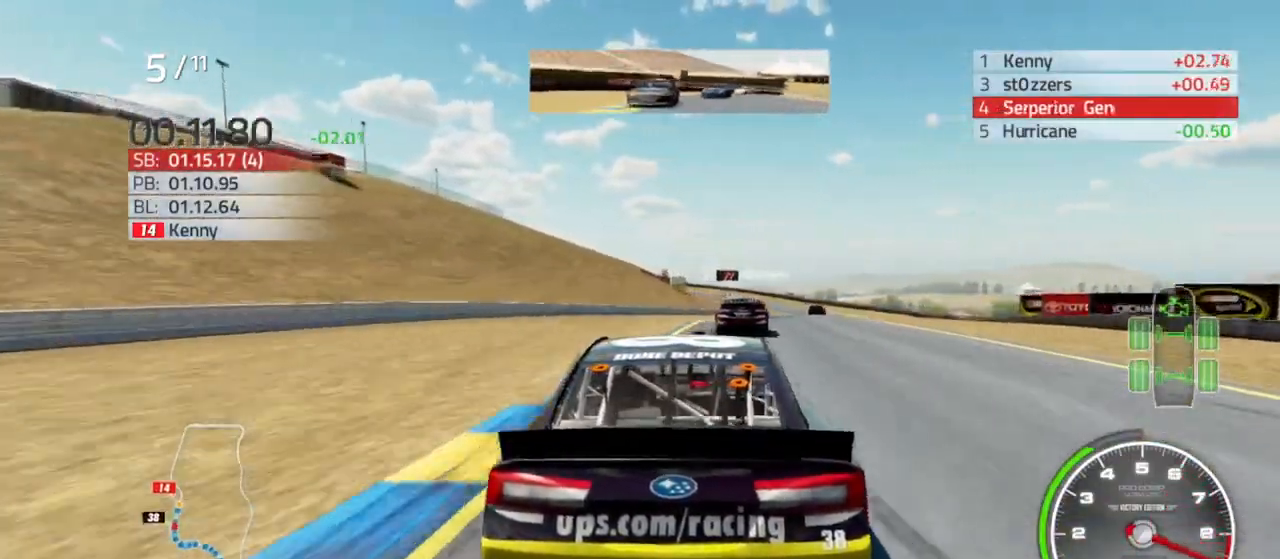
Gameplay with a controller (Xbox layout); each line is a JSON object with the inputs held at the frame after it. "events" lists button and stick changes between this image and that frame as [ms after this image, input, new state], when the widget could be followed in between.
{"buttons": ["R2"], "left_stick": "center", "right_stick": "center", "events": [[33, "left_stick", "center"], [167, "left_stick", "right"], [400, "left_stick", "center"]]}
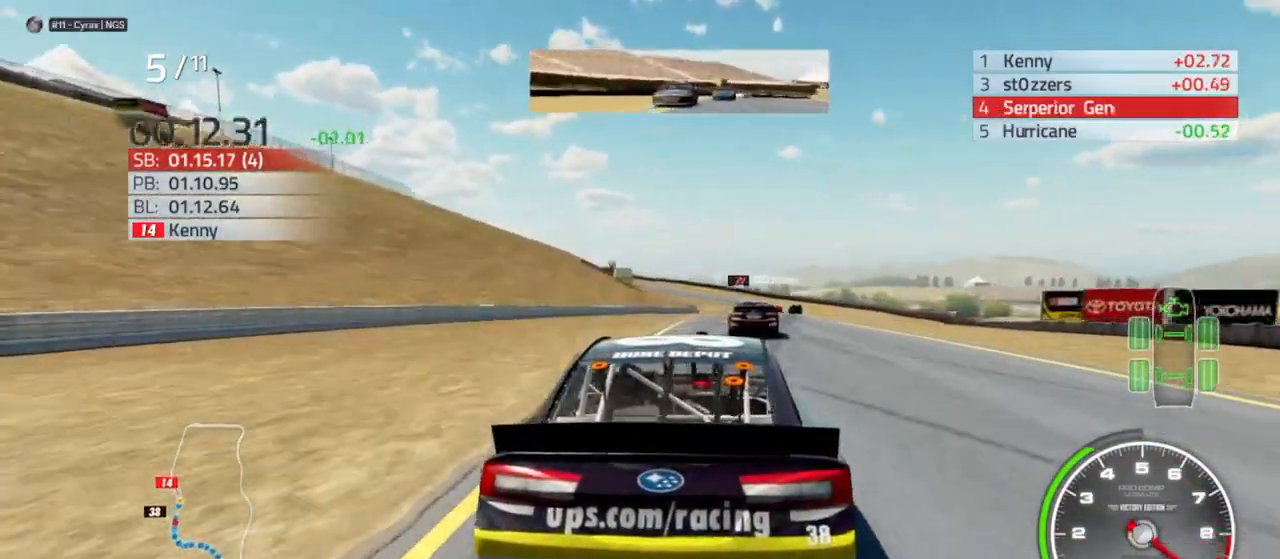
{"buttons": ["R2"], "left_stick": "center", "right_stick": "center", "events": [[233, "left_stick", "right"], [433, "left_stick", "center"]]}
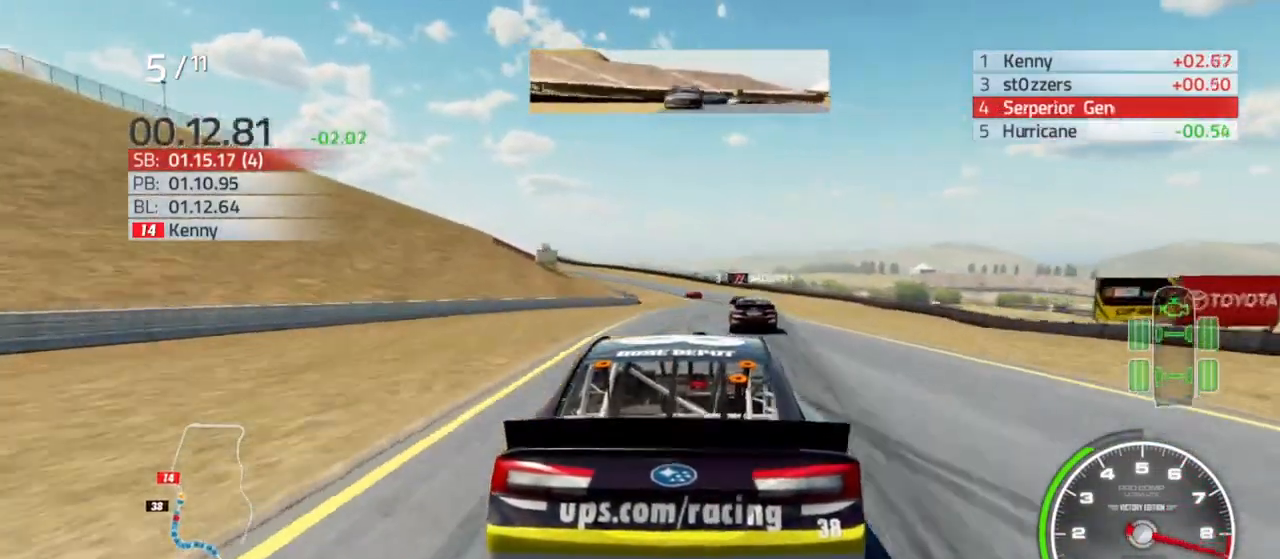
{"buttons": ["R2"], "left_stick": "center", "right_stick": "center", "events": [[67, "left_stick", "right"], [167, "left_stick", "center"], [267, "left_stick", "right"], [433, "left_stick", "center"]]}
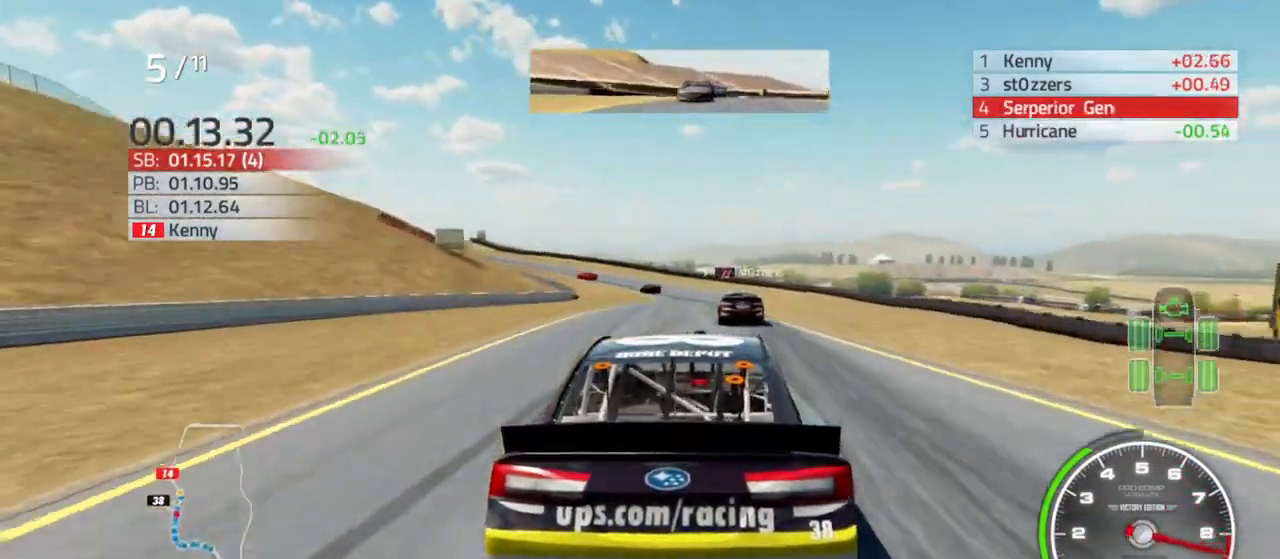
{"buttons": ["R2"], "left_stick": "left", "right_stick": "center", "events": [[500, "left_stick", "left"]]}
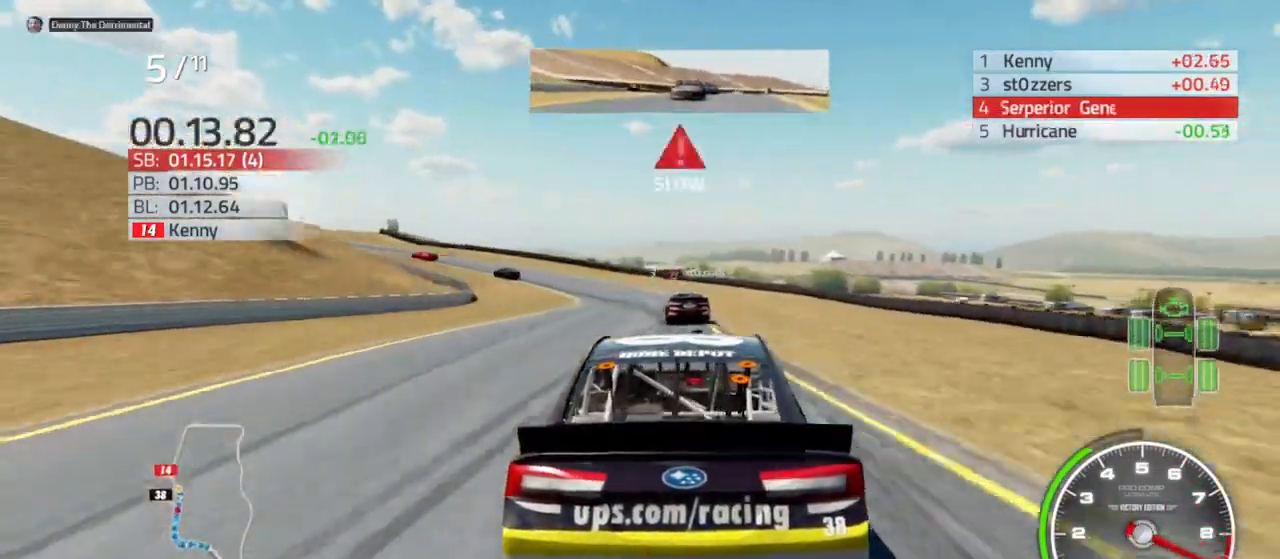
{"buttons": ["L2"], "left_stick": "left", "right_stick": "center", "events": [[333, "R2", "up"], [367, "L2", "down"]]}
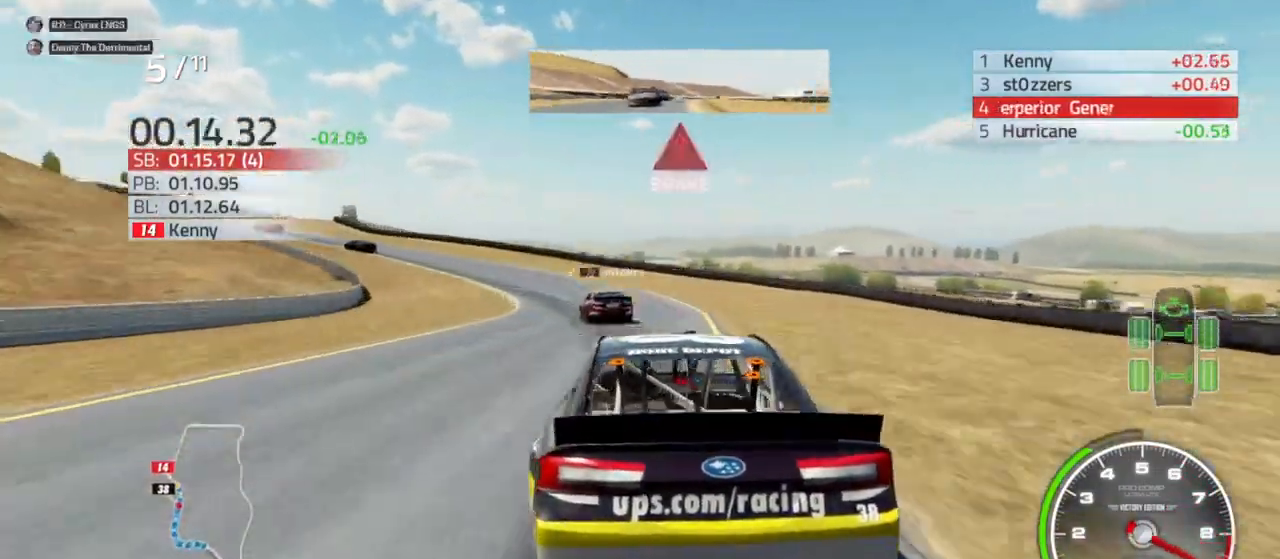
{"buttons": [], "left_stick": "left", "right_stick": "center", "events": [[367, "L2", "up"]]}
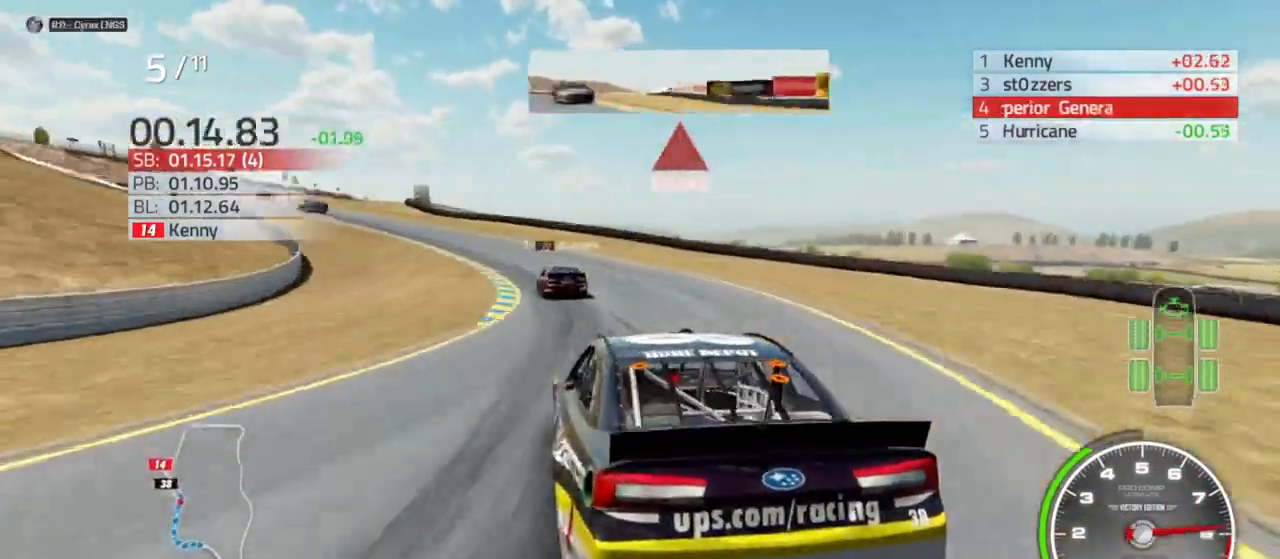
{"buttons": ["R2"], "left_stick": "left", "right_stick": "center", "events": [[333, "left_stick", "center"], [400, "R2", "down"], [433, "left_stick", "left"]]}
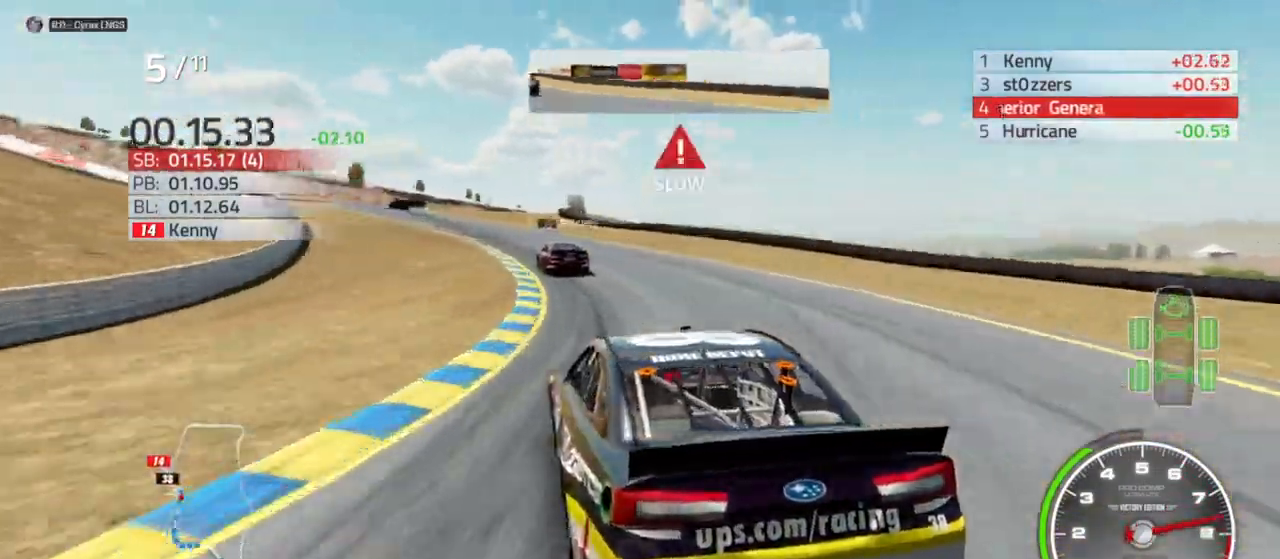
{"buttons": ["R2"], "left_stick": "left", "right_stick": "center", "events": [[67, "R2", "up"], [67, "left_stick", "center"], [133, "R2", "down"], [267, "left_stick", "left"]]}
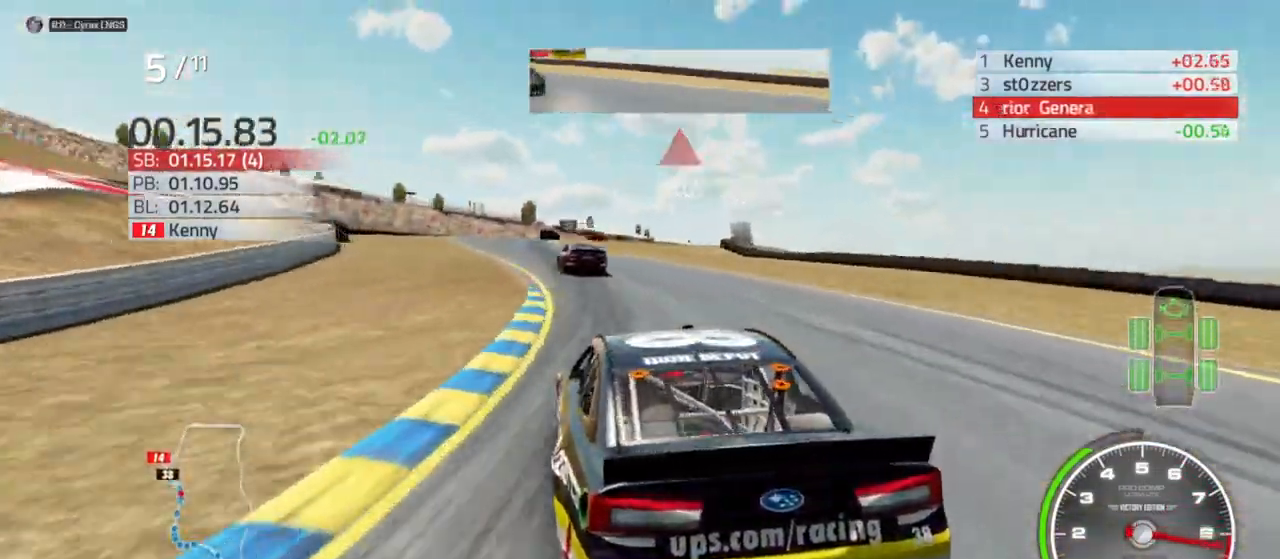
{"buttons": ["R2"], "left_stick": "left", "right_stick": "center", "events": []}
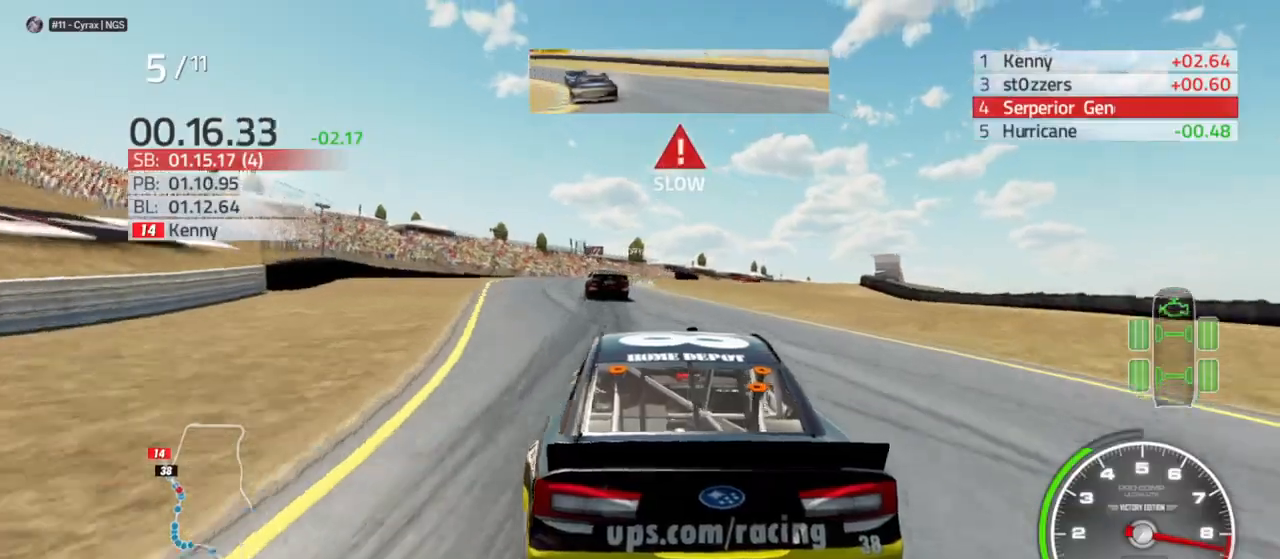
{"buttons": [], "left_stick": "center", "right_stick": "center", "events": [[67, "left_stick", "center"], [133, "left_stick", "left"], [267, "left_stick", "center"], [300, "R2", "up"]]}
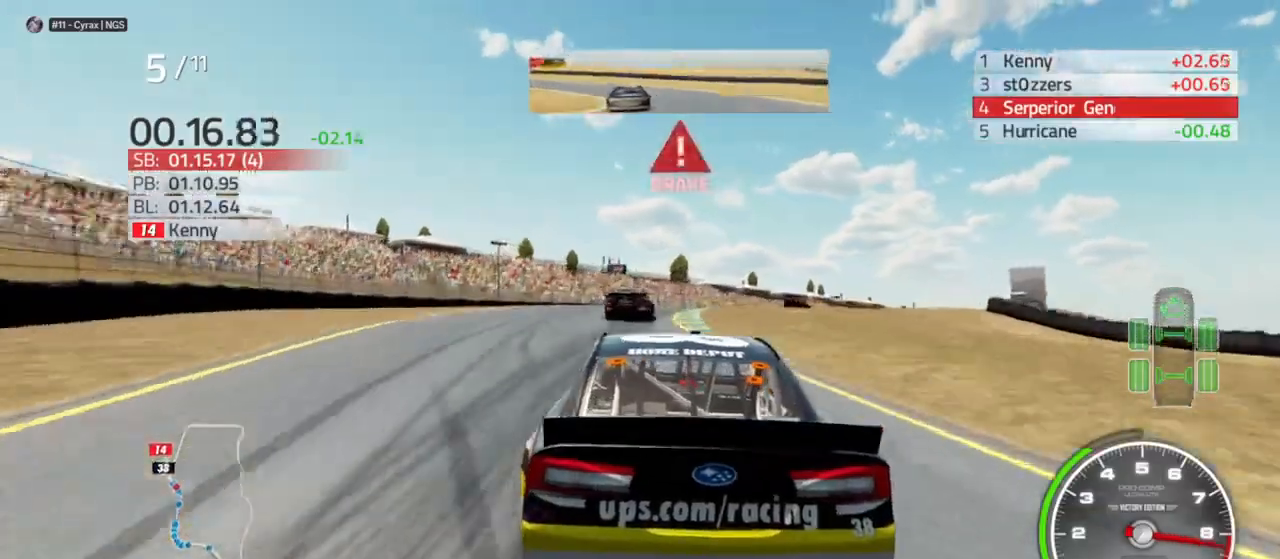
{"buttons": ["L2"], "left_stick": "right", "right_stick": "center"}
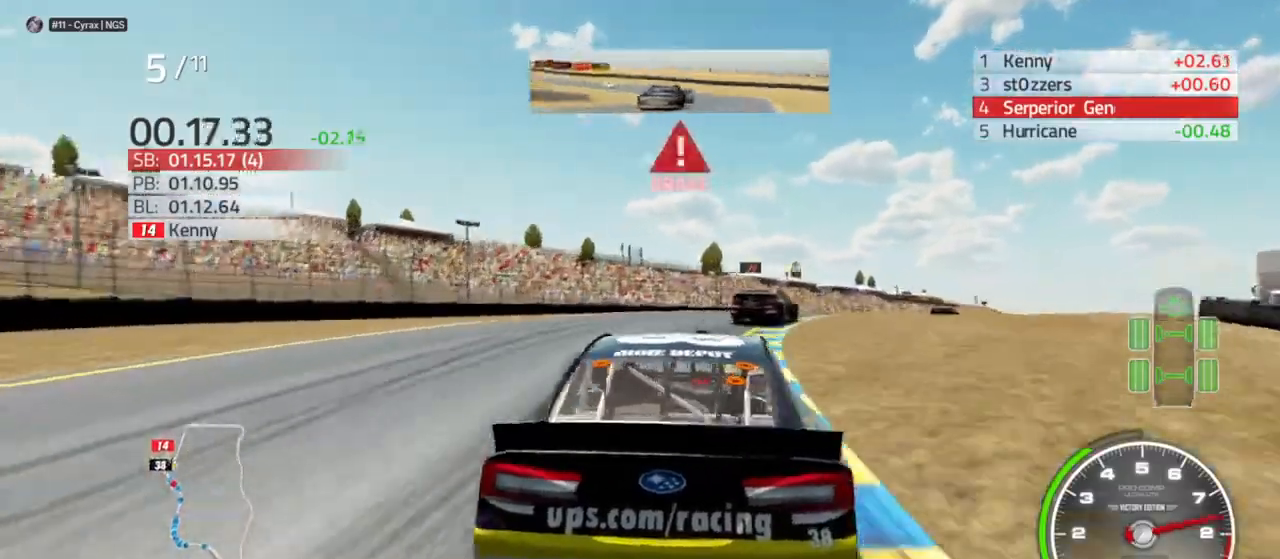
{"buttons": ["L2"], "left_stick": "right", "right_stick": "center", "events": [[233, "L2", "up"], [367, "L2", "down"]]}
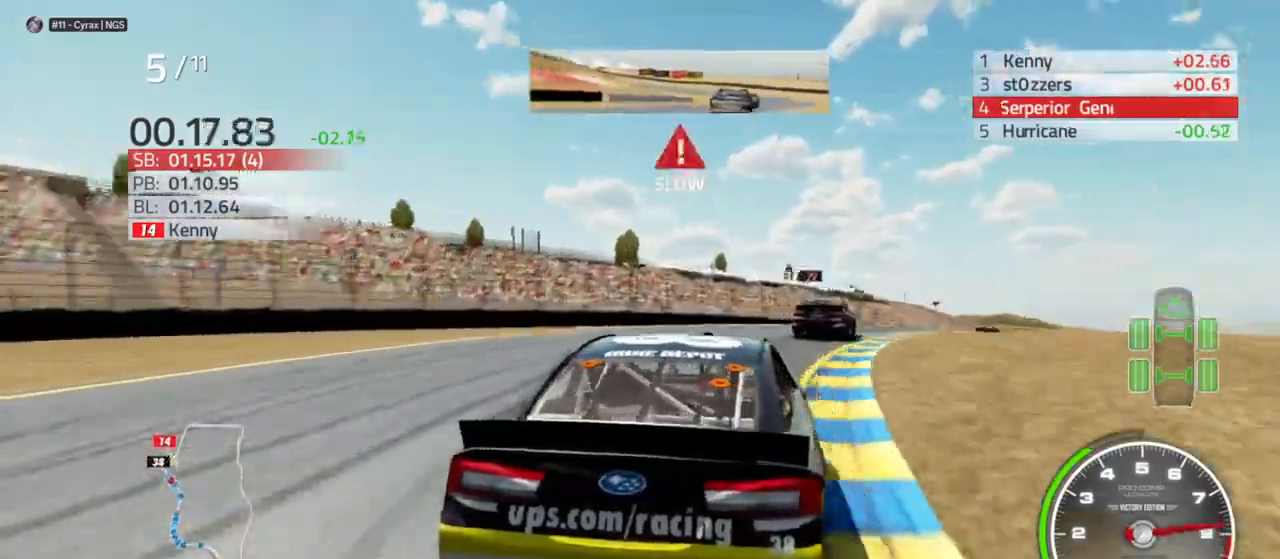
{"buttons": [], "left_stick": "right", "right_stick": "center", "events": [[200, "L2", "up"]]}
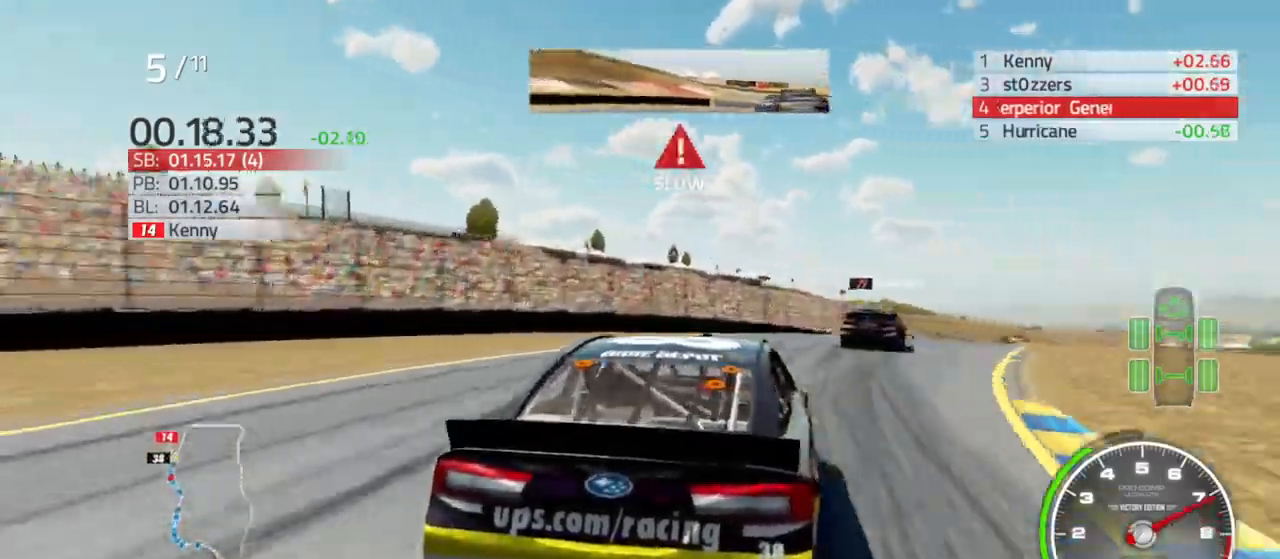
{"buttons": [], "left_stick": "right", "right_stick": "center", "events": []}
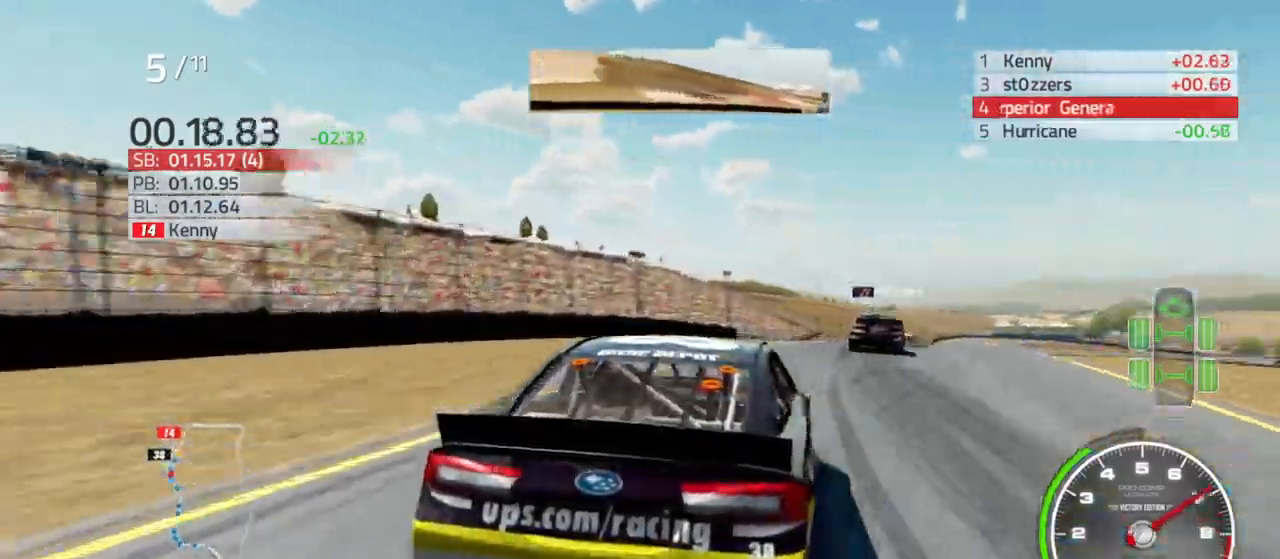
{"buttons": ["R2"], "left_stick": "right", "right_stick": "center", "events": [[200, "R2", "down"]]}
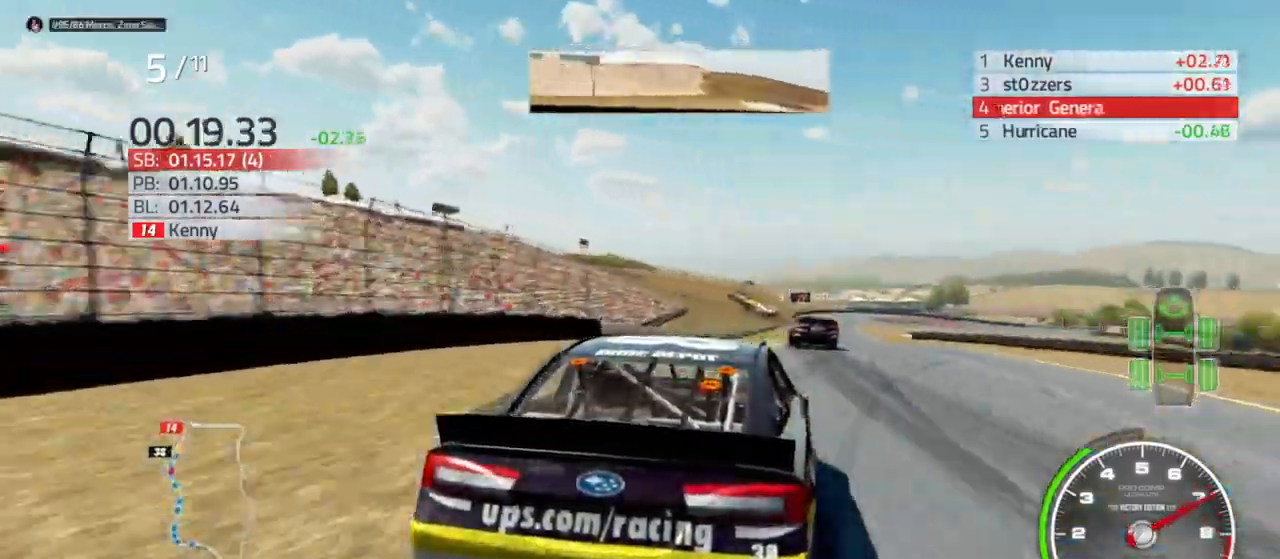
{"buttons": ["R2"], "left_stick": "right", "right_stick": "center", "events": [[333, "left_stick", "left"], [500, "left_stick", "right"]]}
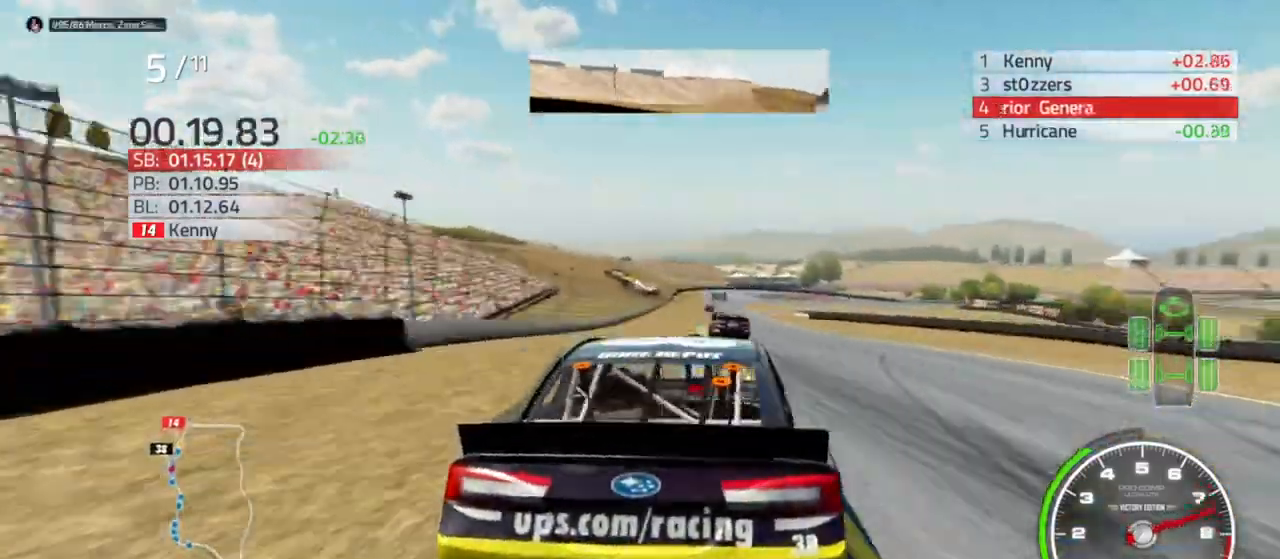
{"buttons": ["R2"], "left_stick": "right", "right_stick": "center", "events": [[233, "left_stick", "center"], [300, "left_stick", "right"], [433, "left_stick", "center"], [500, "left_stick", "right"]]}
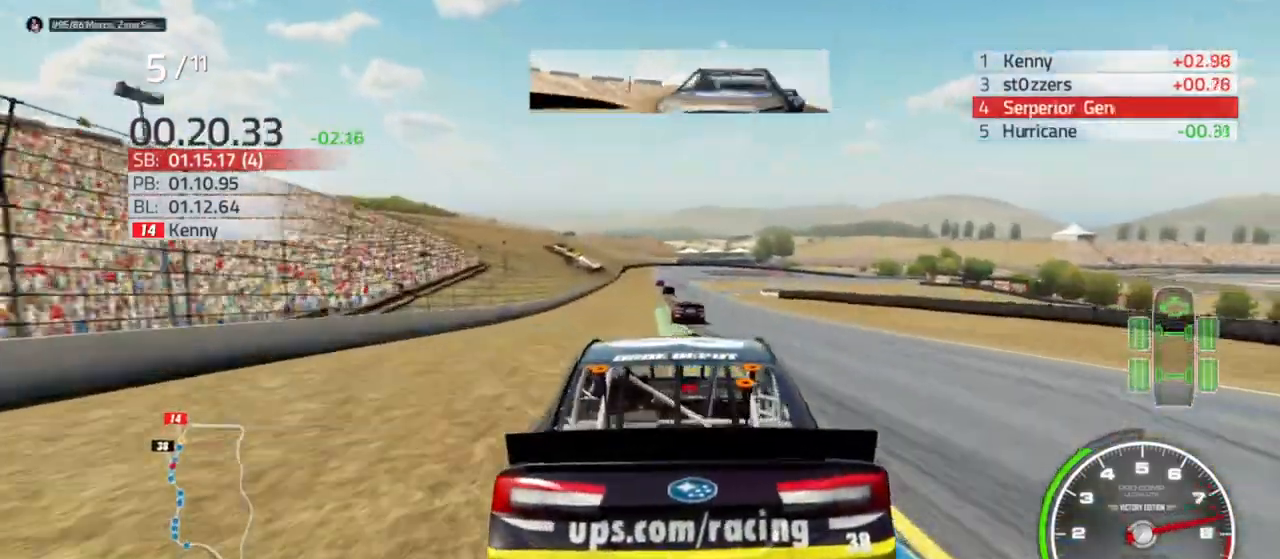
{"buttons": ["R2"], "left_stick": "center", "right_stick": "center", "events": [[200, "left_stick", "center"], [300, "left_stick", "right"], [433, "left_stick", "center"]]}
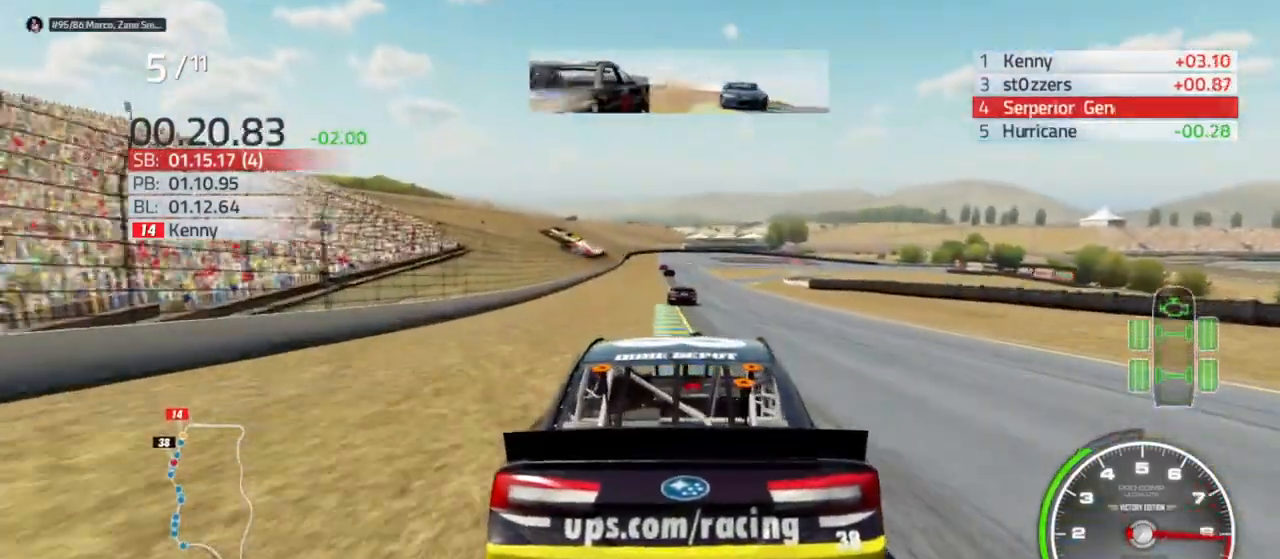
{"buttons": ["R2"], "left_stick": "center", "right_stick": "center", "events": [[300, "left_stick", "left"], [400, "left_stick", "center"]]}
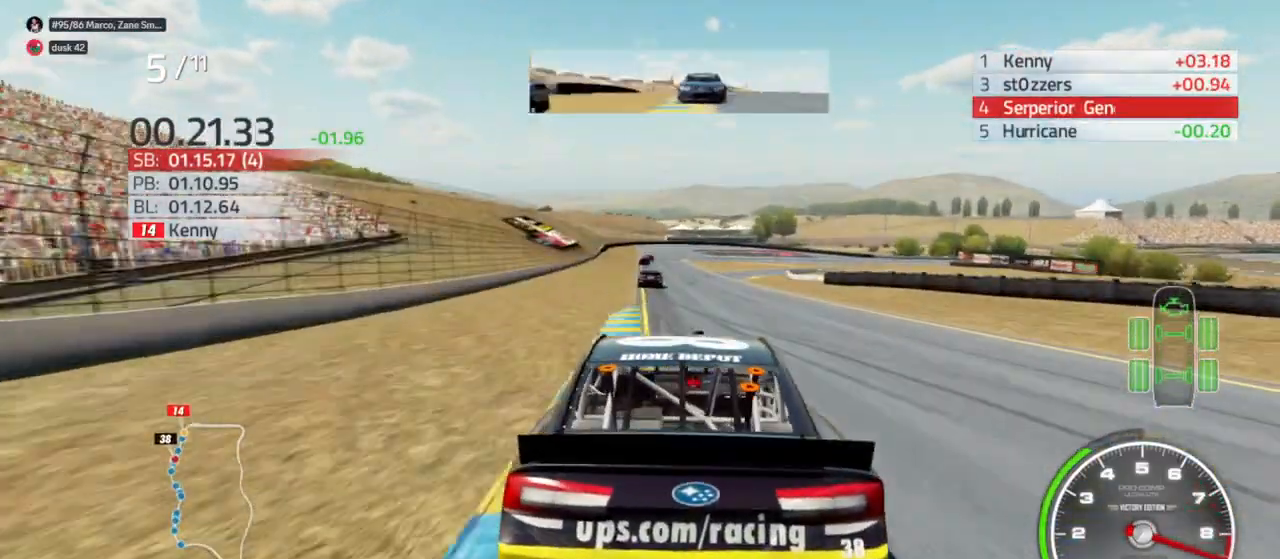
{"buttons": ["R2"], "left_stick": "center", "right_stick": "center", "events": [[200, "left_stick", "left"], [300, "left_stick", "center"]]}
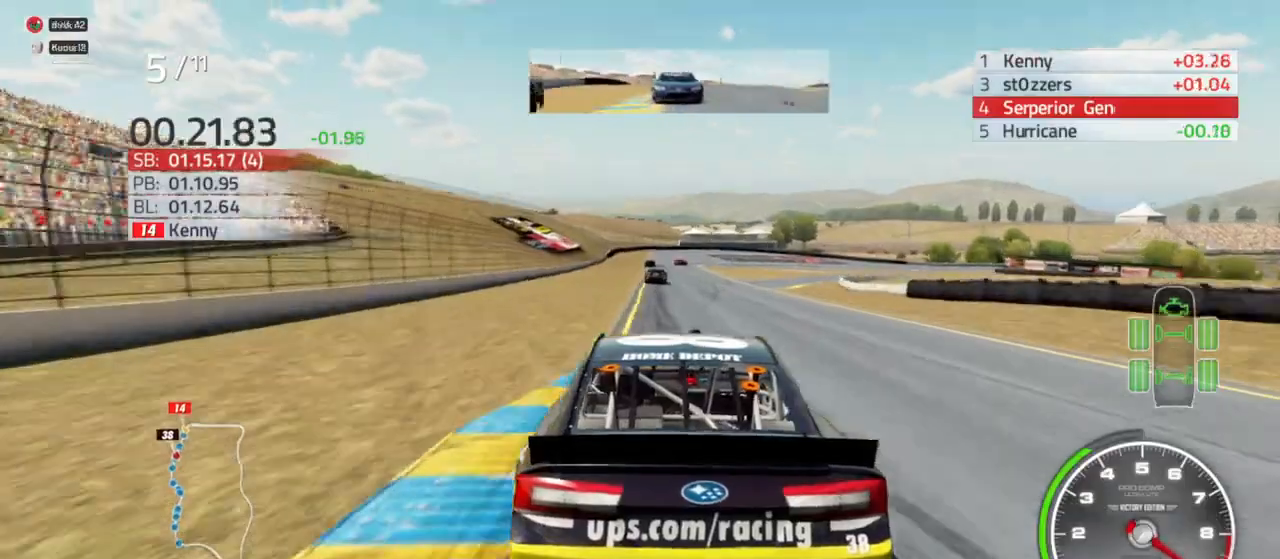
{"buttons": ["R2"], "left_stick": "left", "right_stick": "center", "events": [[100, "left_stick", "left"], [233, "left_stick", "center"], [400, "left_stick", "left"]]}
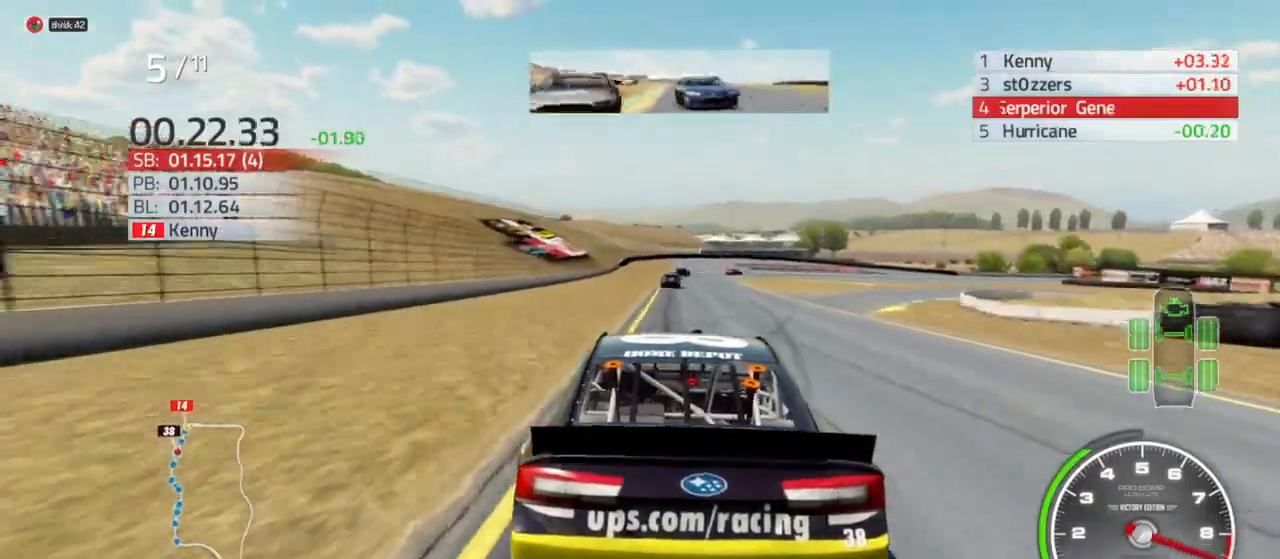
{"buttons": ["R2"], "left_stick": "center", "right_stick": "center", "events": [[33, "left_stick", "center"], [367, "left_stick", "right"], [467, "left_stick", "center"]]}
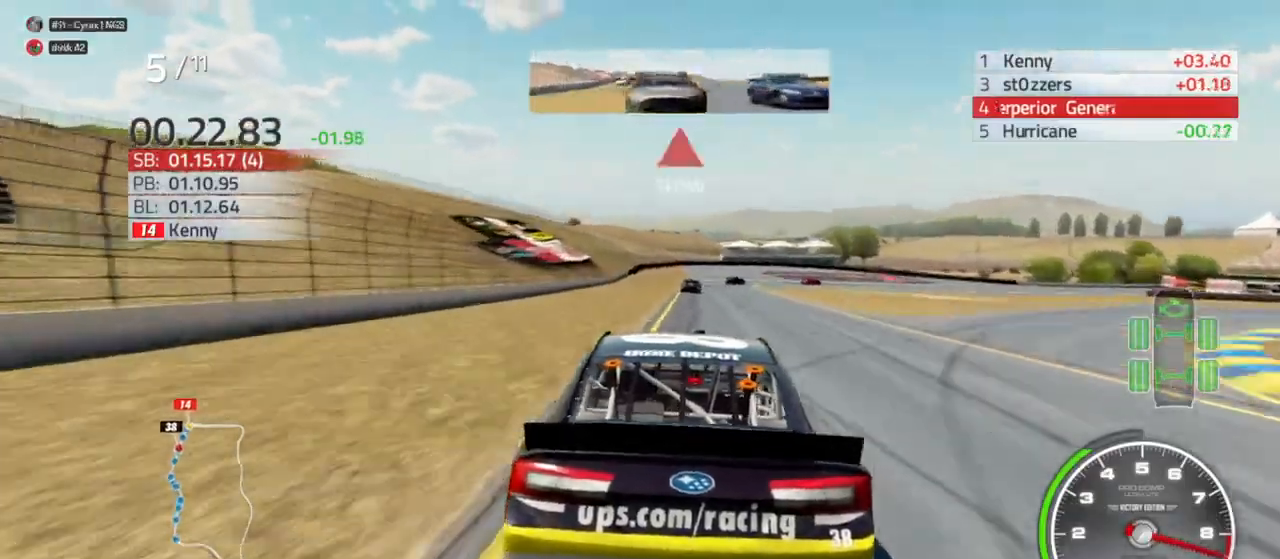
{"buttons": ["R2"], "left_stick": "center", "right_stick": "center", "events": [[200, "left_stick", "left"], [333, "left_stick", "center"]]}
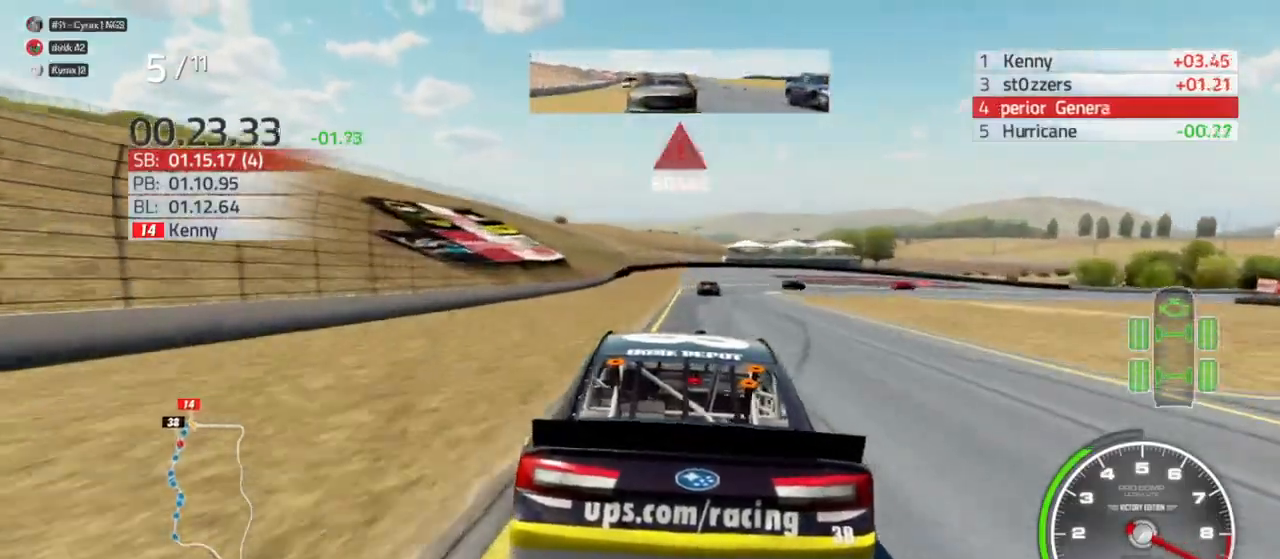
{"buttons": ["L2"], "left_stick": "right", "right_stick": "center", "events": [[67, "L2", "down"], [100, "left_stick", "right"], [200, "left_stick", "center"], [233, "R2", "up"], [333, "R2", "down"], [433, "left_stick", "right"], [500, "R2", "up"]]}
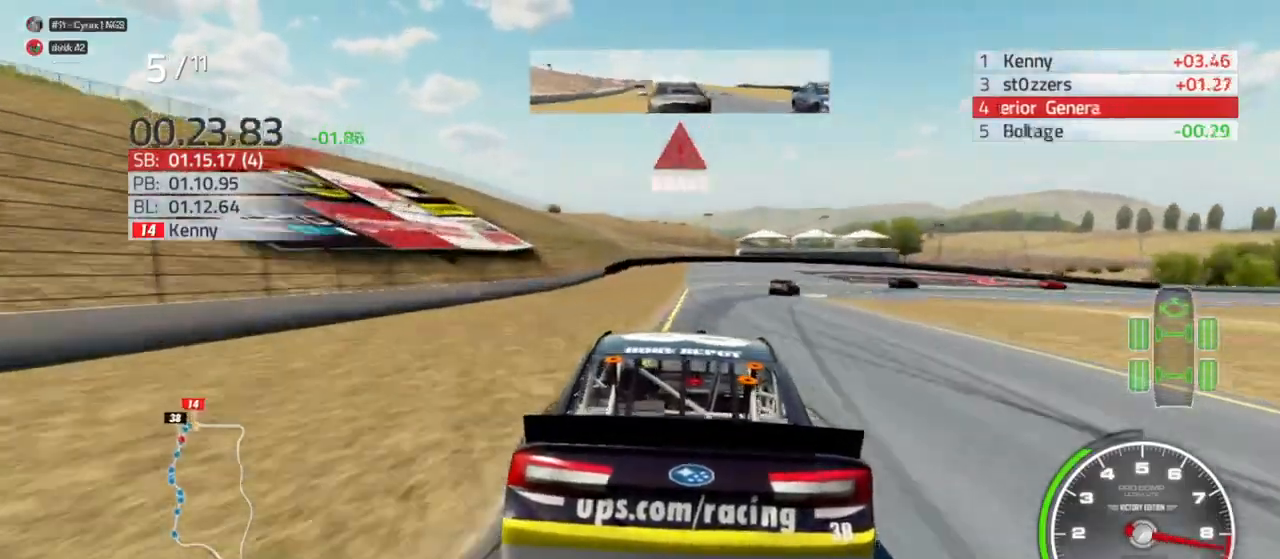
{"buttons": ["L2", "R2"], "left_stick": "center", "right_stick": "center"}
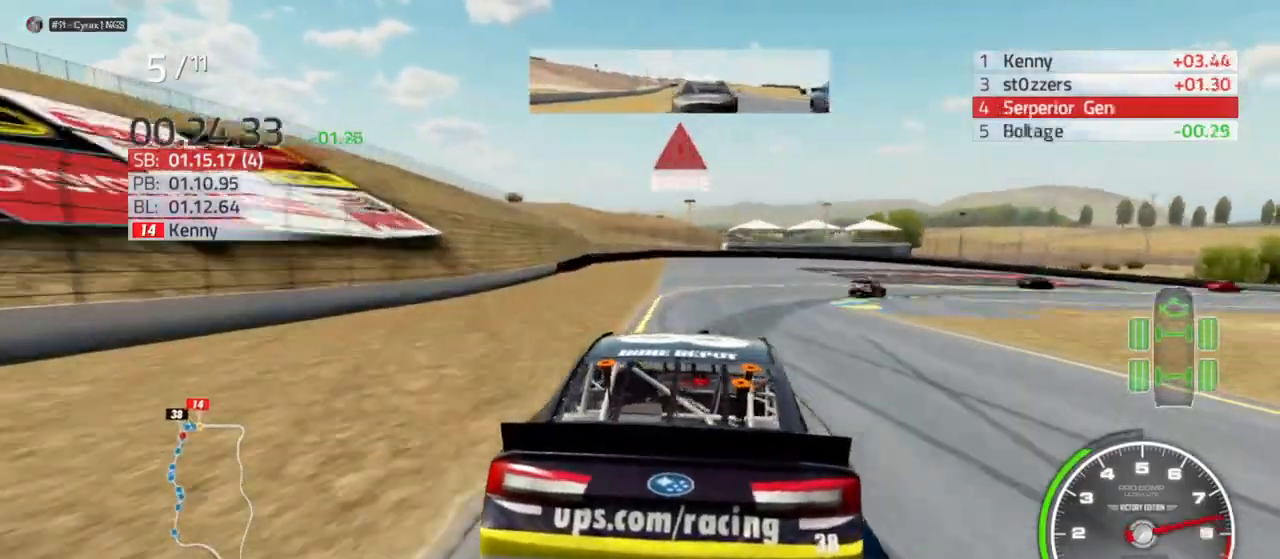
{"buttons": [], "left_stick": "right", "right_stick": "center", "events": [[33, "left_stick", "right"], [67, "R2", "up"], [300, "R2", "down"], [467, "R2", "up"], [500, "L2", "up"]]}
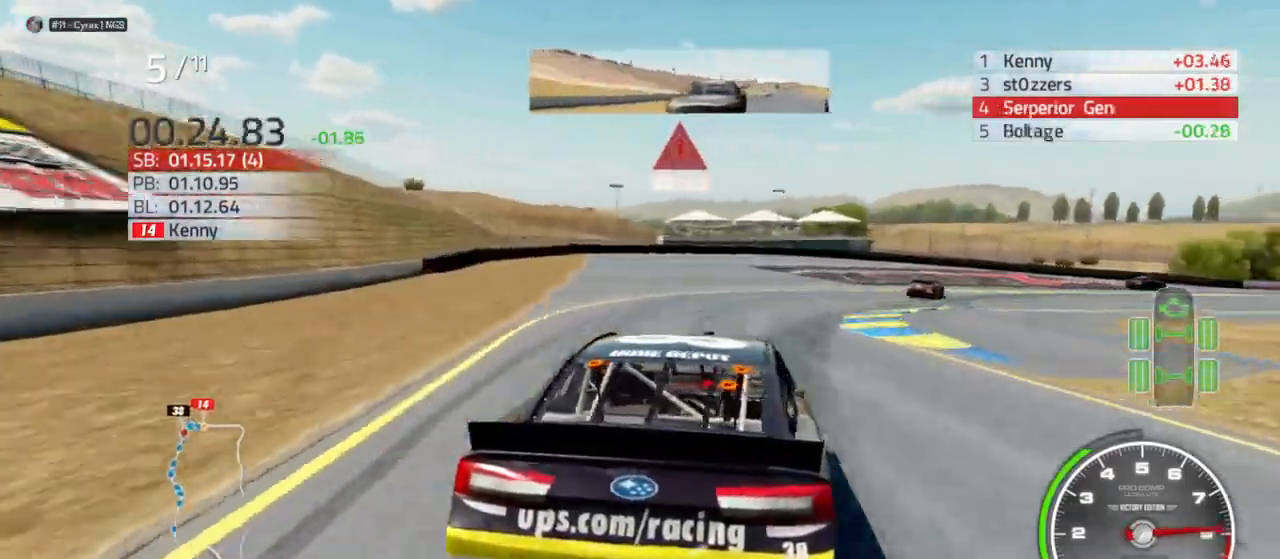
{"buttons": [], "left_stick": "right", "right_stick": "center", "events": []}
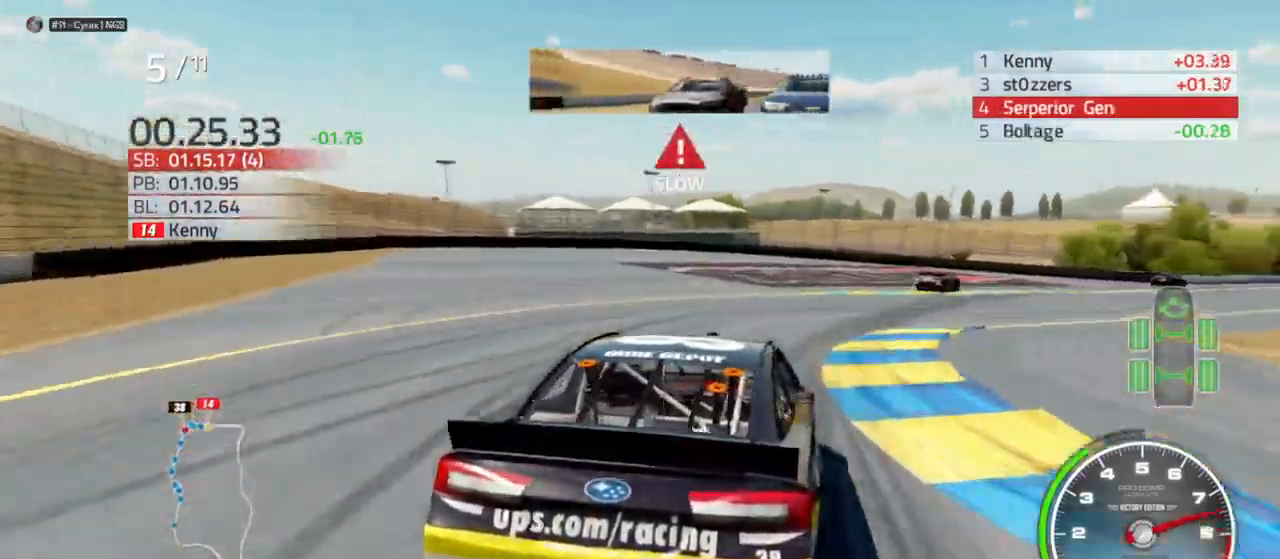
{"buttons": [], "left_stick": "right", "right_stick": "center"}
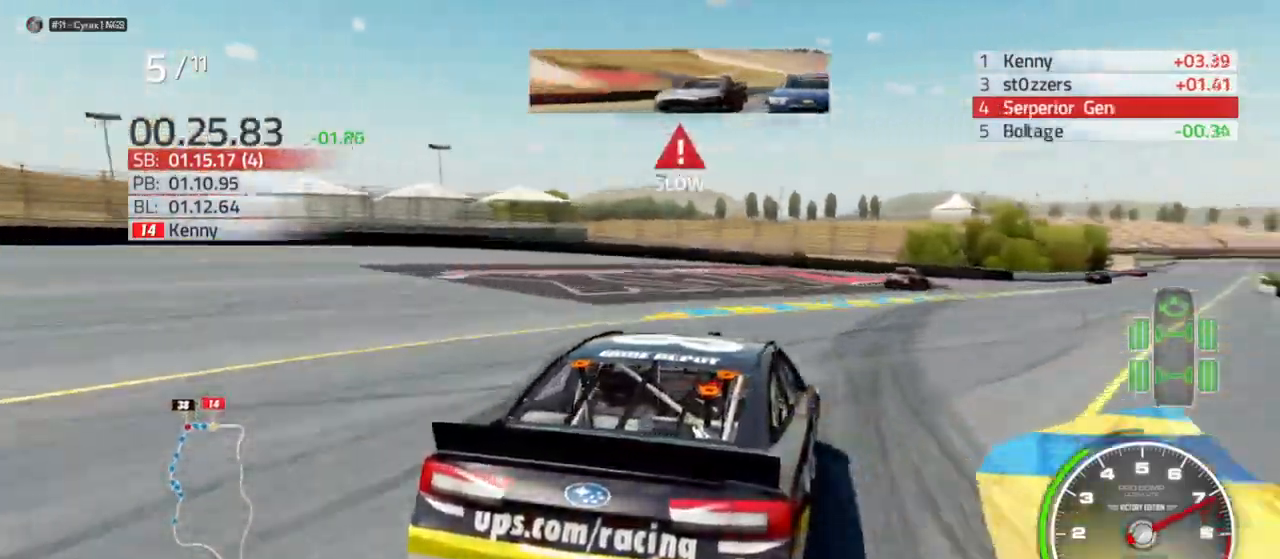
{"buttons": ["R2"], "left_stick": "right", "right_stick": "center", "events": [[100, "R2", "down"], [333, "left_stick", "center"], [400, "left_stick", "right"]]}